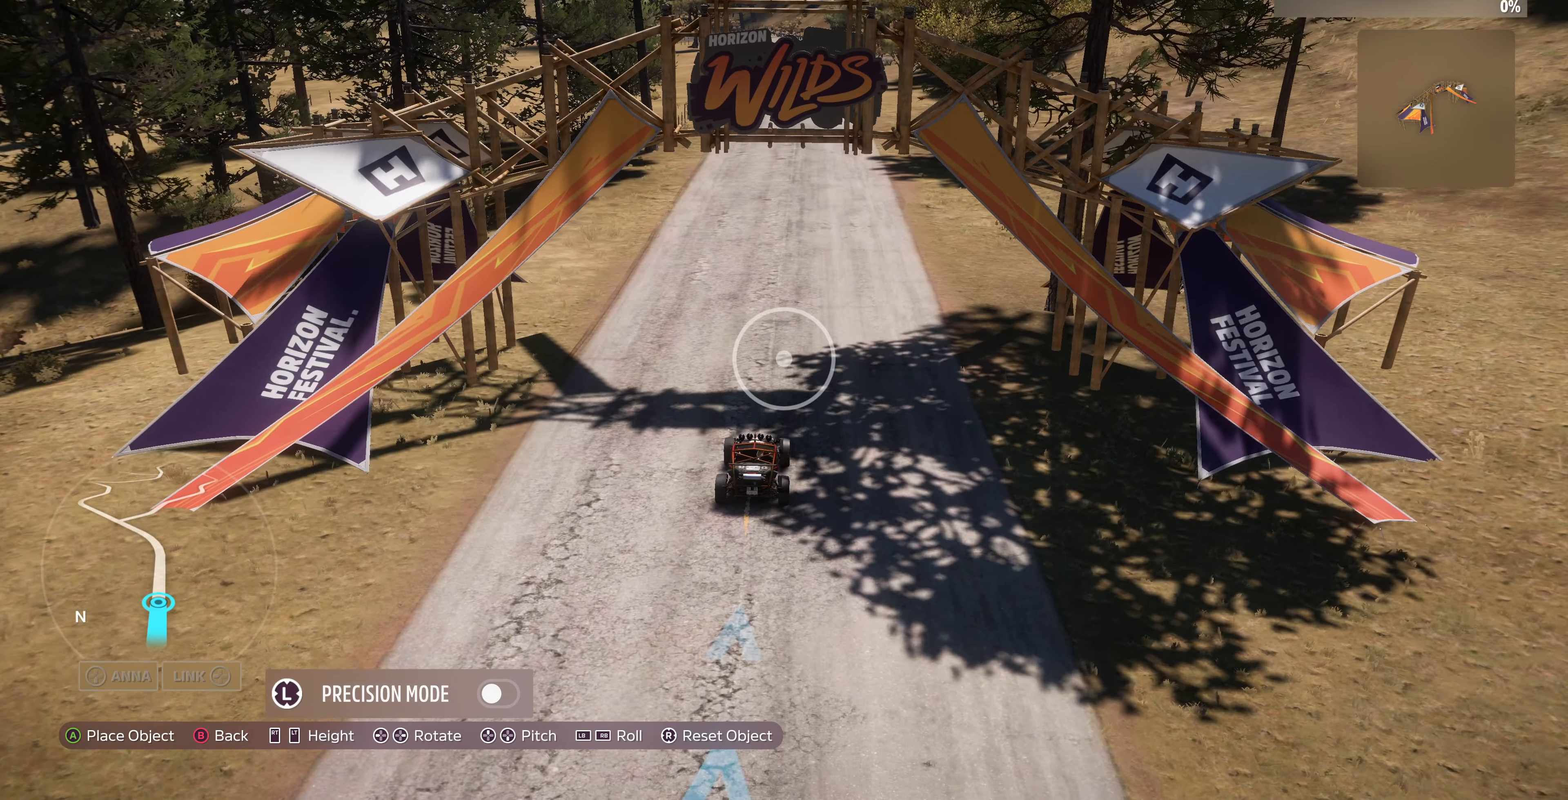
Gameplay with a controller (PlayStation layout); each line is a JSON object with the inputs held at the frame after it. "events" lists button and stick changes between this image and that frame as [ms after this image, input, new state], when the widget could be followed in between.
{"buttons": [], "left_stick": "center", "right_stick": "center", "events": [[67, "left_stick", "right"], [234, "left_stick", "center"]]}
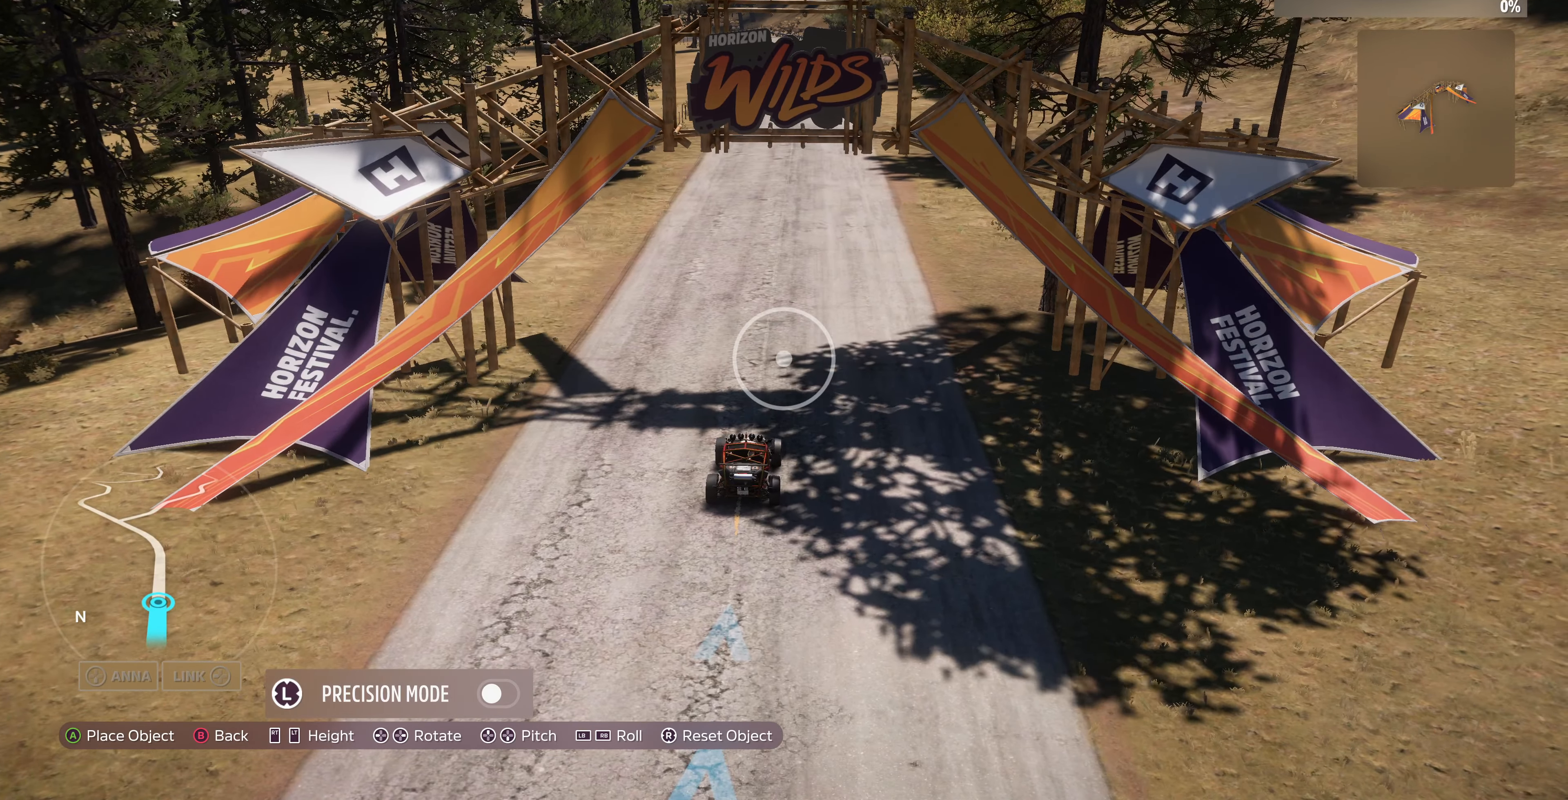
{"buttons": [], "left_stick": "left", "right_stick": "center", "events": [[200, "left_stick", "left"], [267, "left_stick", "center"], [500, "left_stick", "left"]]}
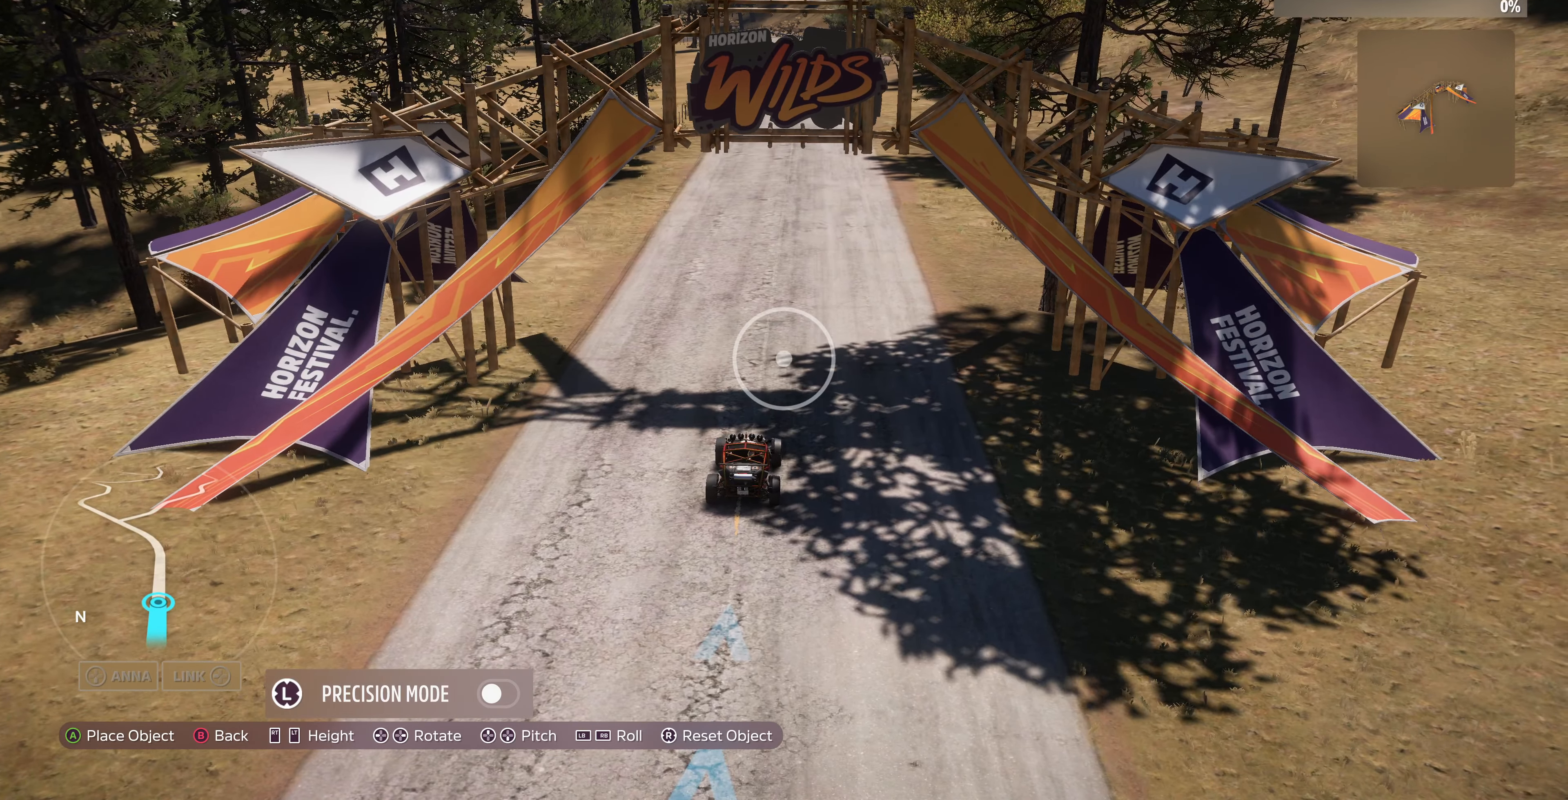
{"buttons": ["CROSS"], "left_stick": "center", "right_stick": "center", "events": [[134, "left_stick", "center"], [500, "CROSS", "down"]]}
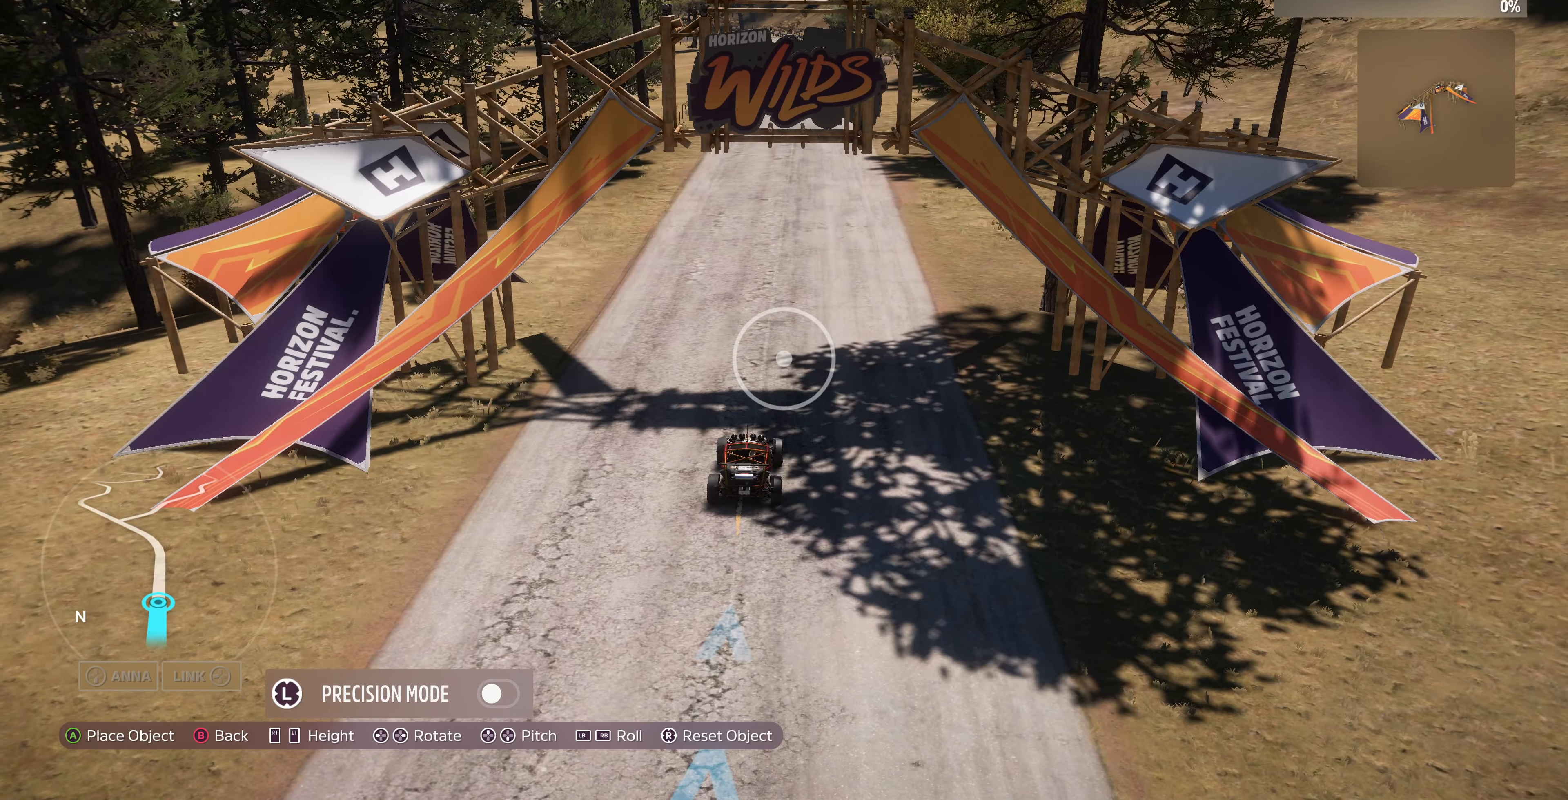
{"buttons": [], "left_stick": "center", "right_stick": "center", "events": [[134, "CROSS", "up"]]}
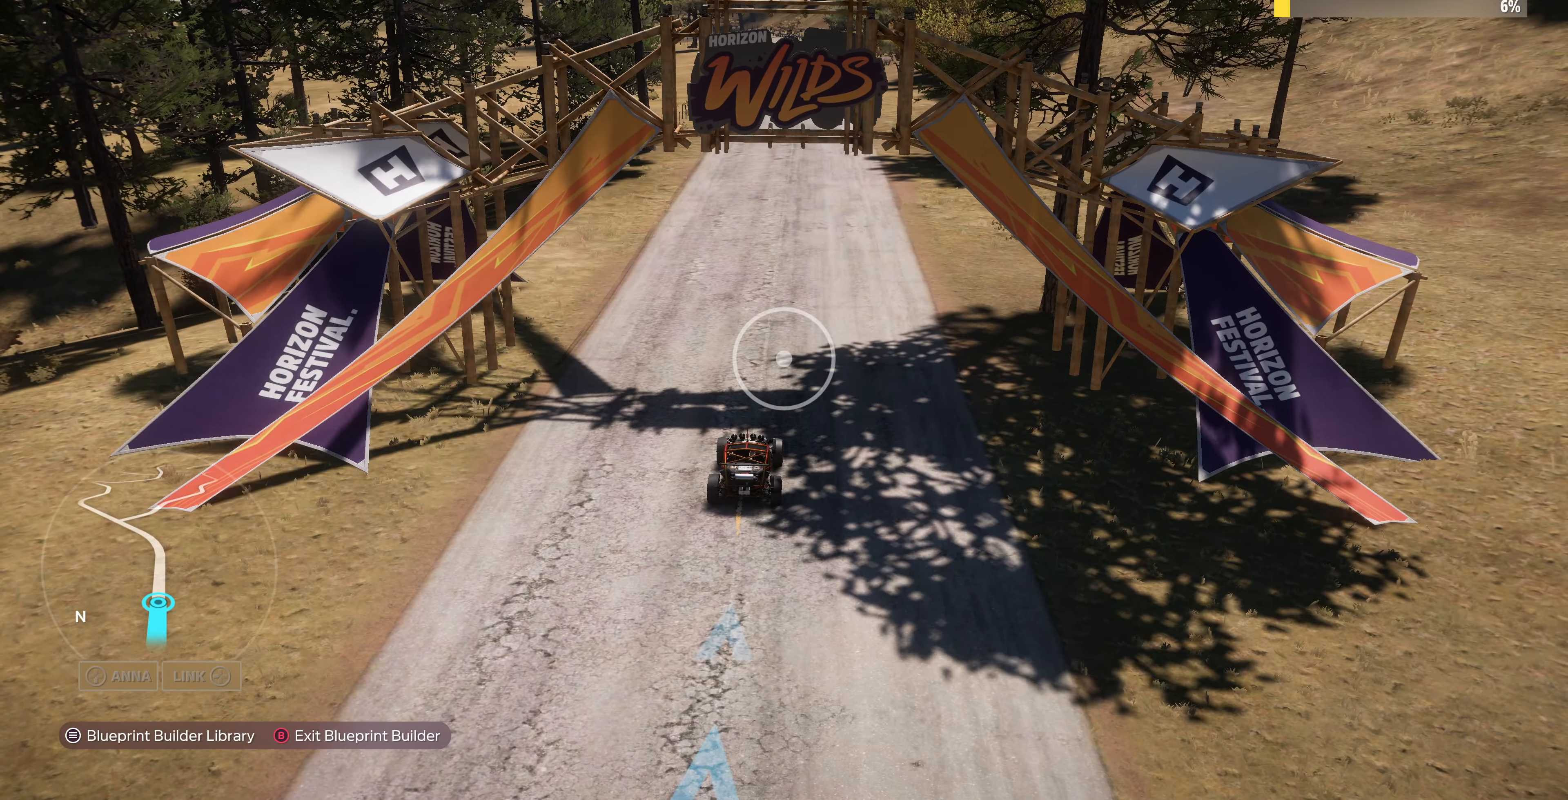
{"buttons": [], "left_stick": "up", "right_stick": "center", "events": [[267, "left_stick", "up"]]}
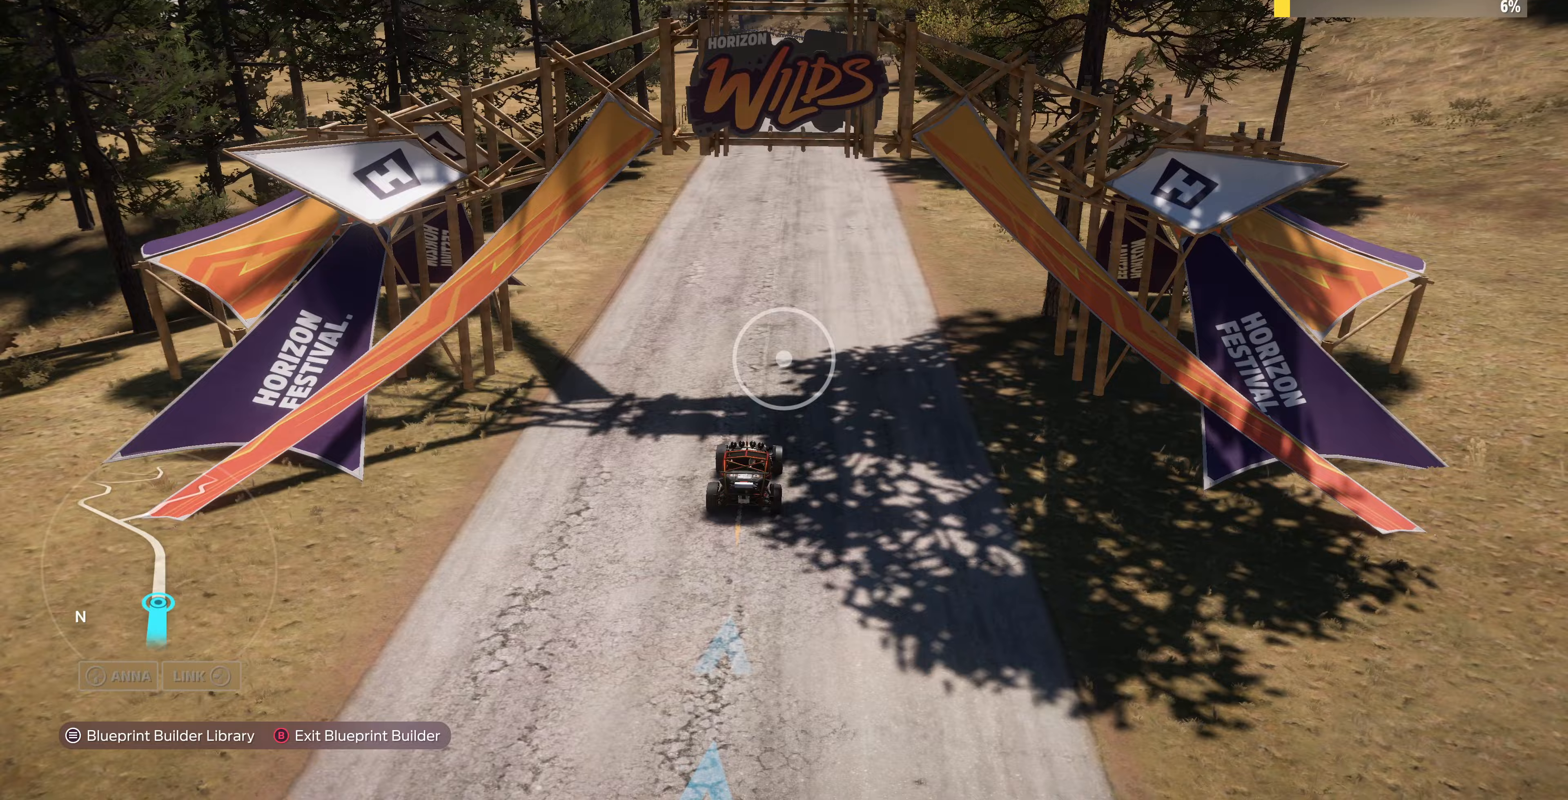
{"buttons": ["R2"], "left_stick": "up", "right_stick": "center", "events": [[67, "R2", "down"]]}
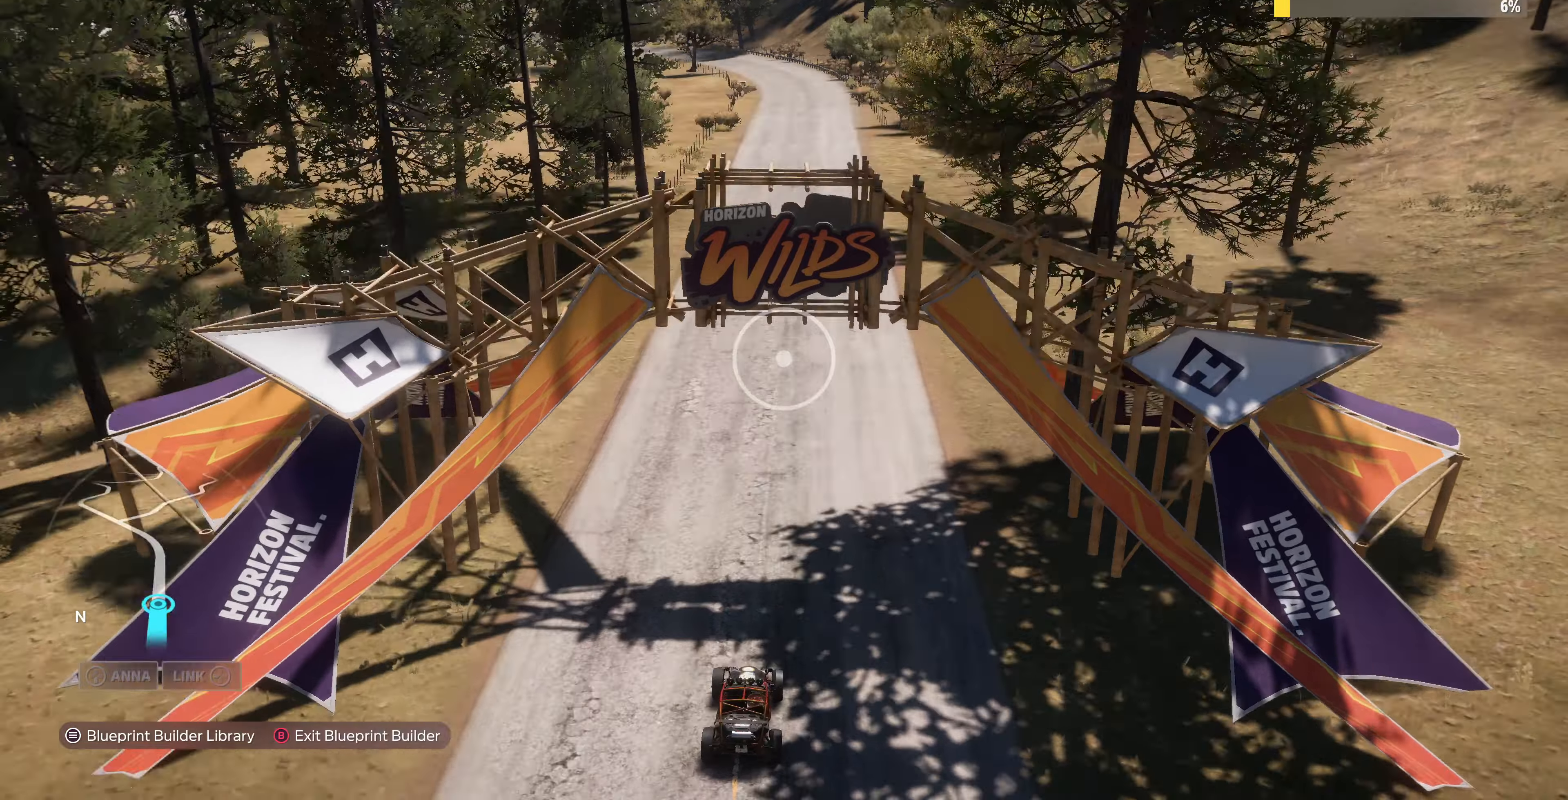
{"buttons": [], "left_stick": "up", "right_stick": "center", "events": [[33, "R2", "up"]]}
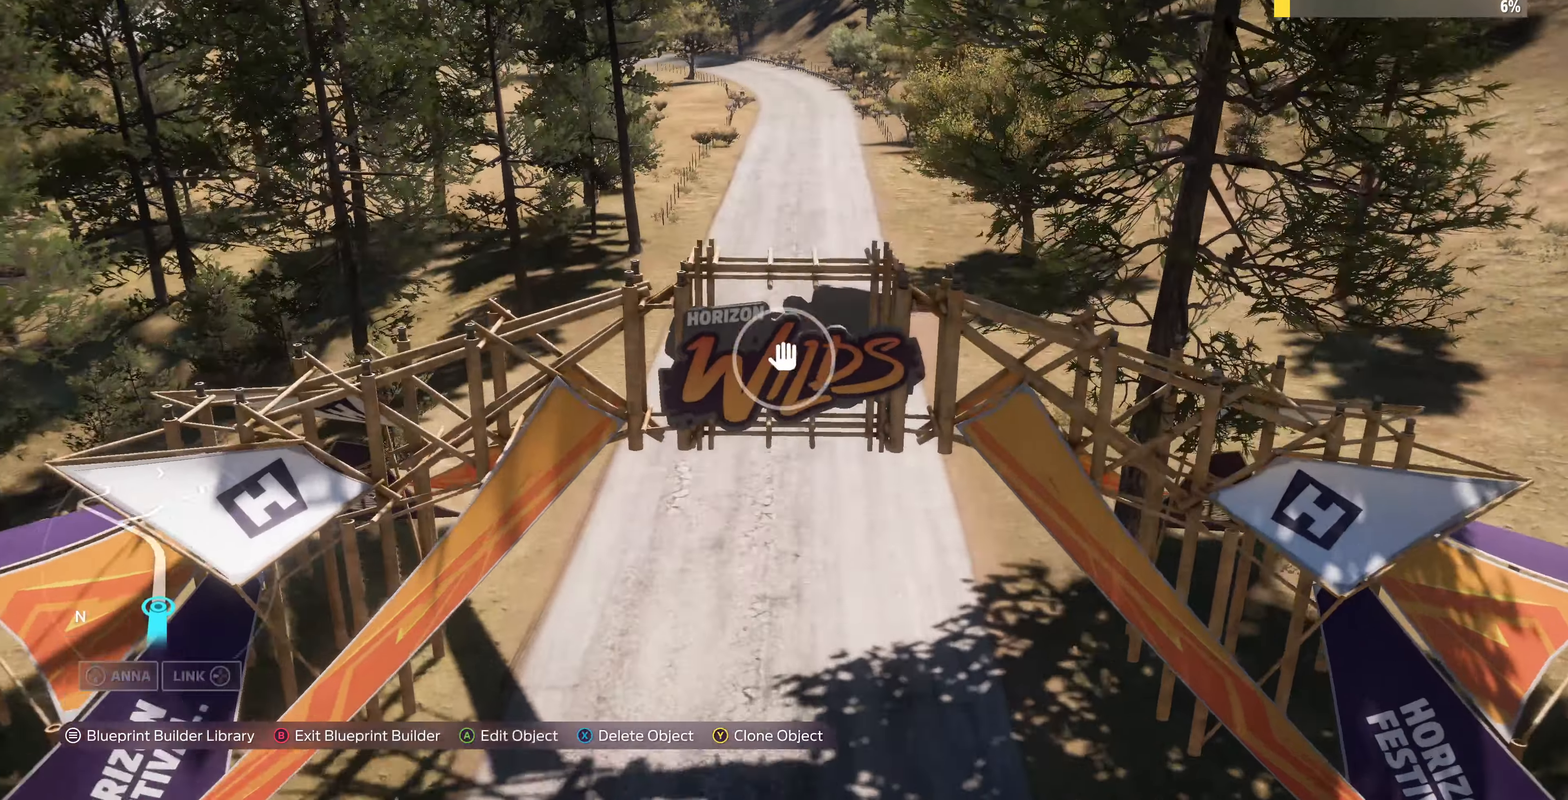
{"buttons": [], "left_stick": "up", "right_stick": "center", "events": []}
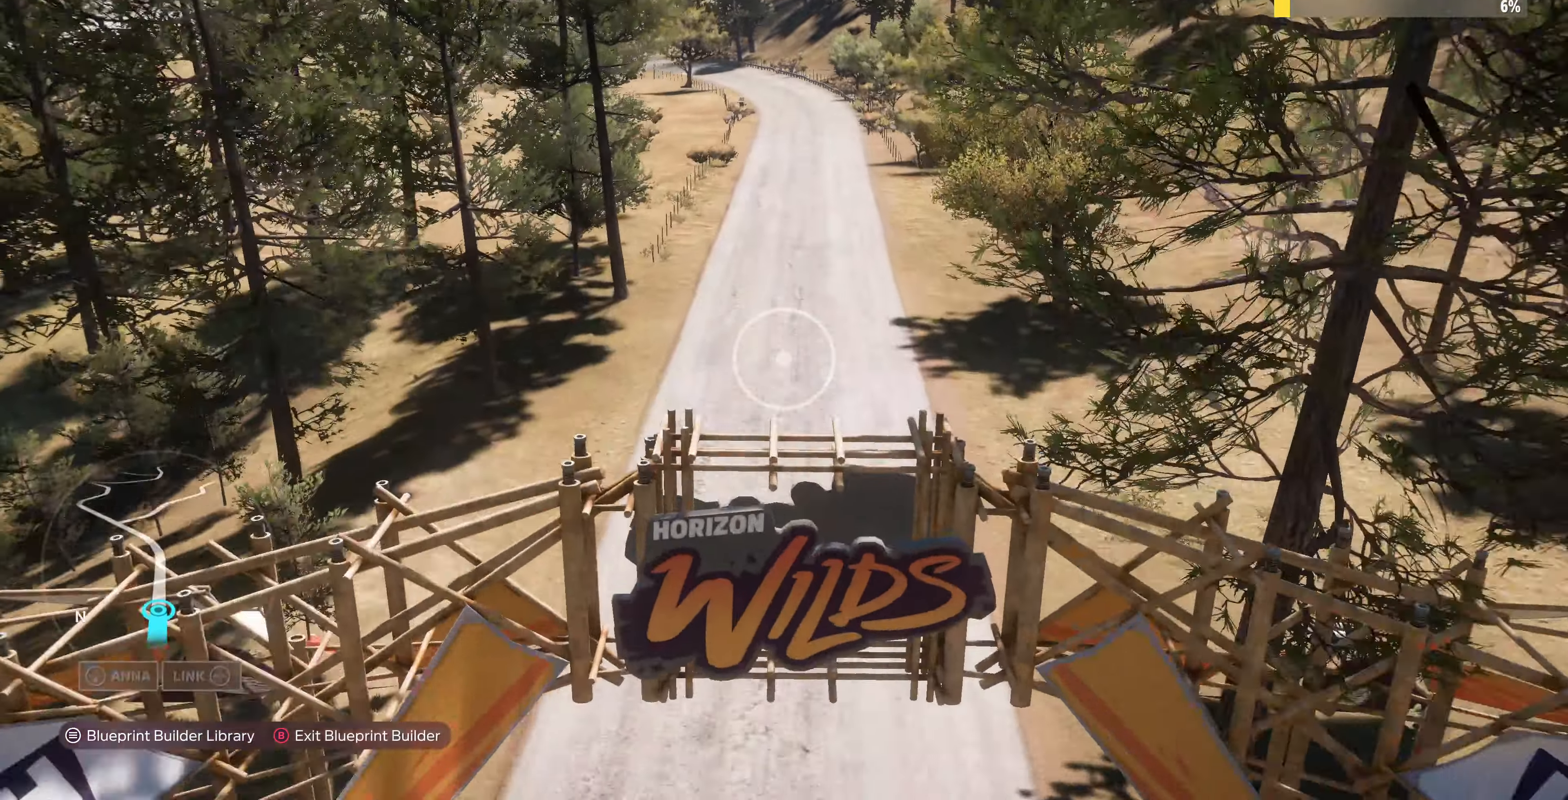
{"buttons": [], "left_stick": "up", "right_stick": "center", "events": []}
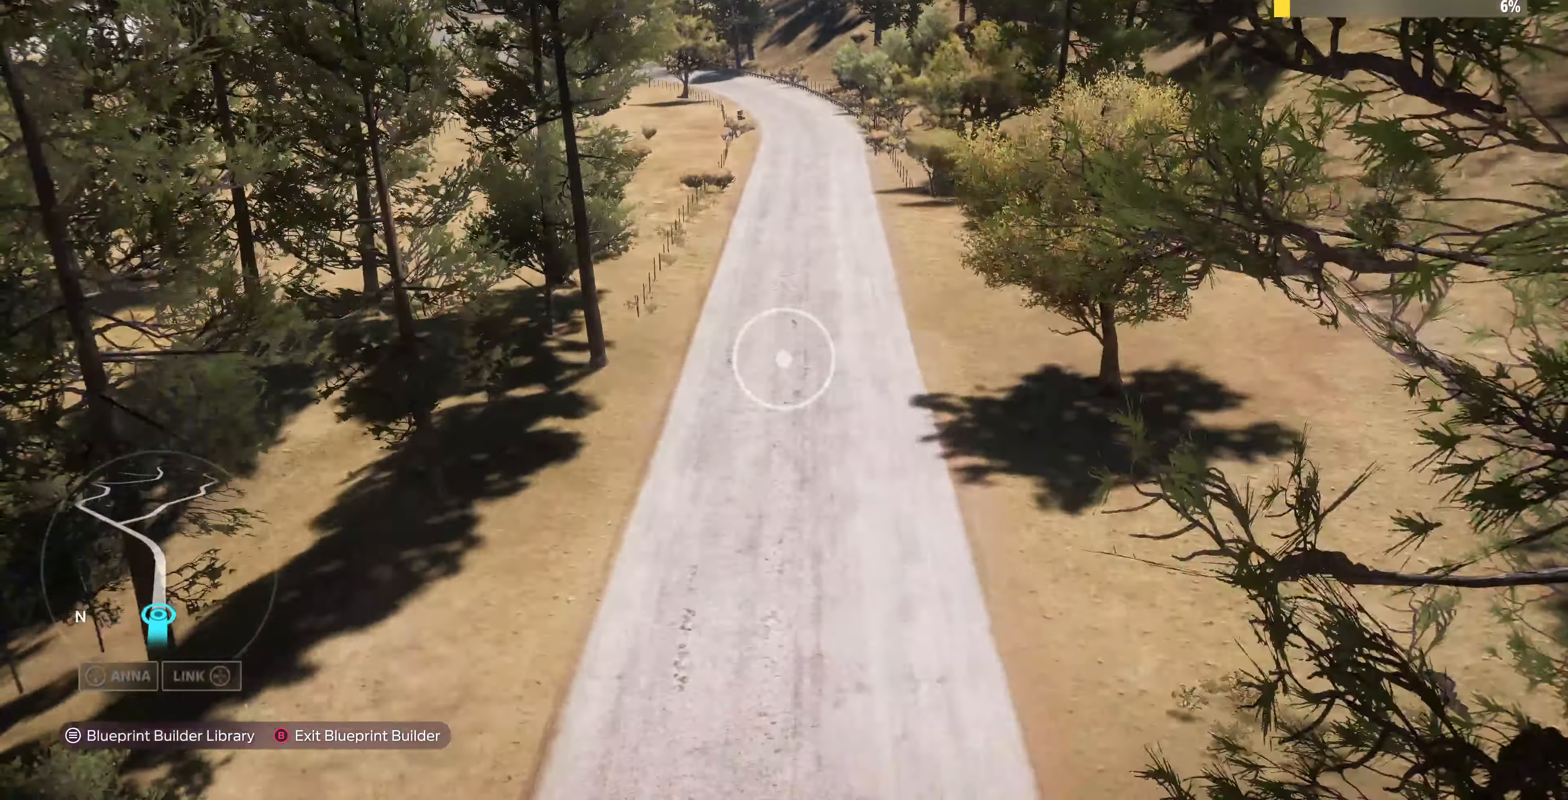
{"buttons": ["L2"], "left_stick": "up", "right_stick": "center", "events": [[467, "L2", "down"]]}
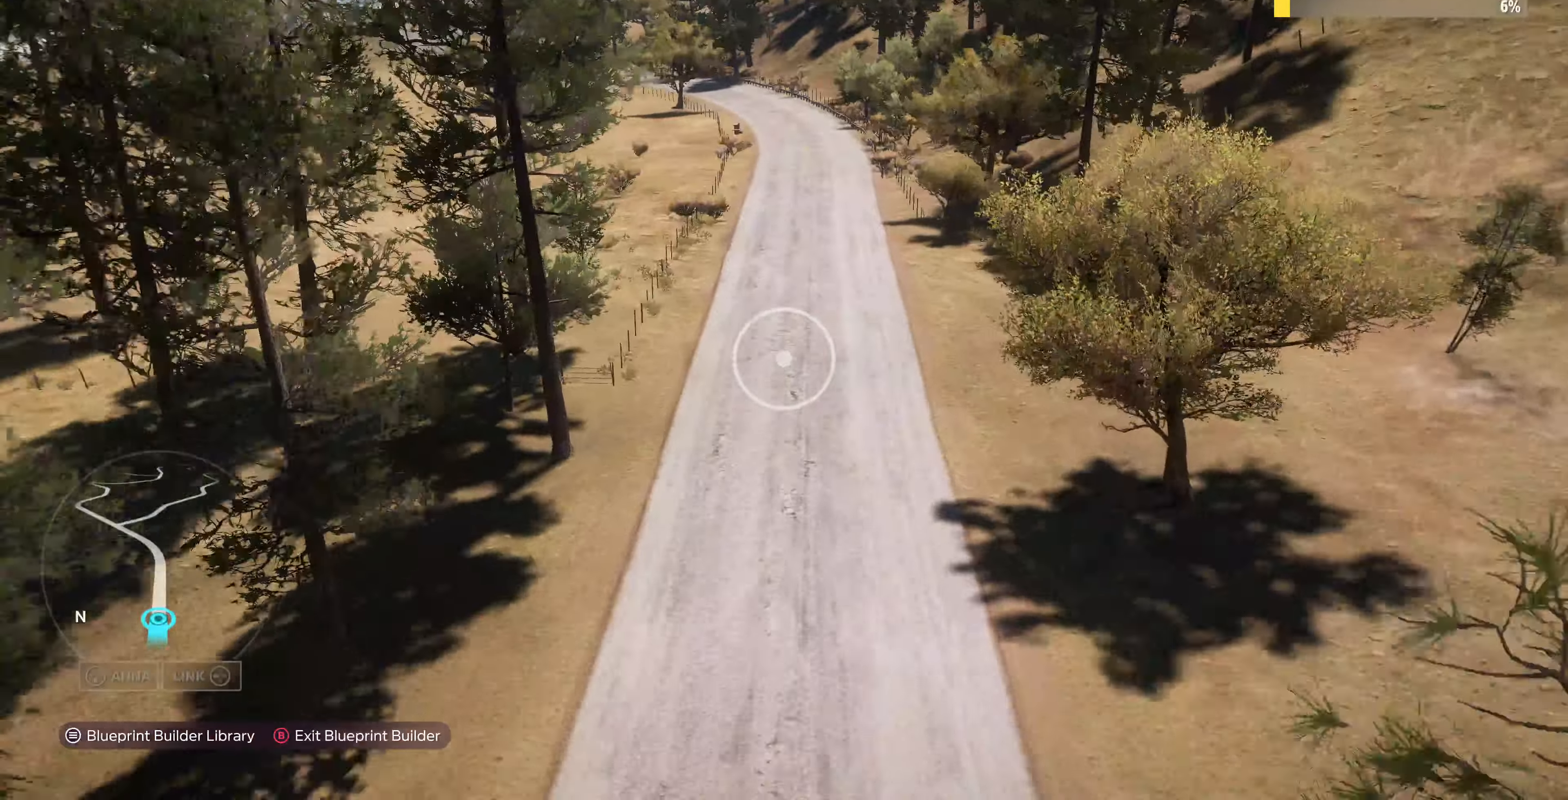
{"buttons": [], "left_stick": "up", "right_stick": "center", "events": [[400, "L2", "up"]]}
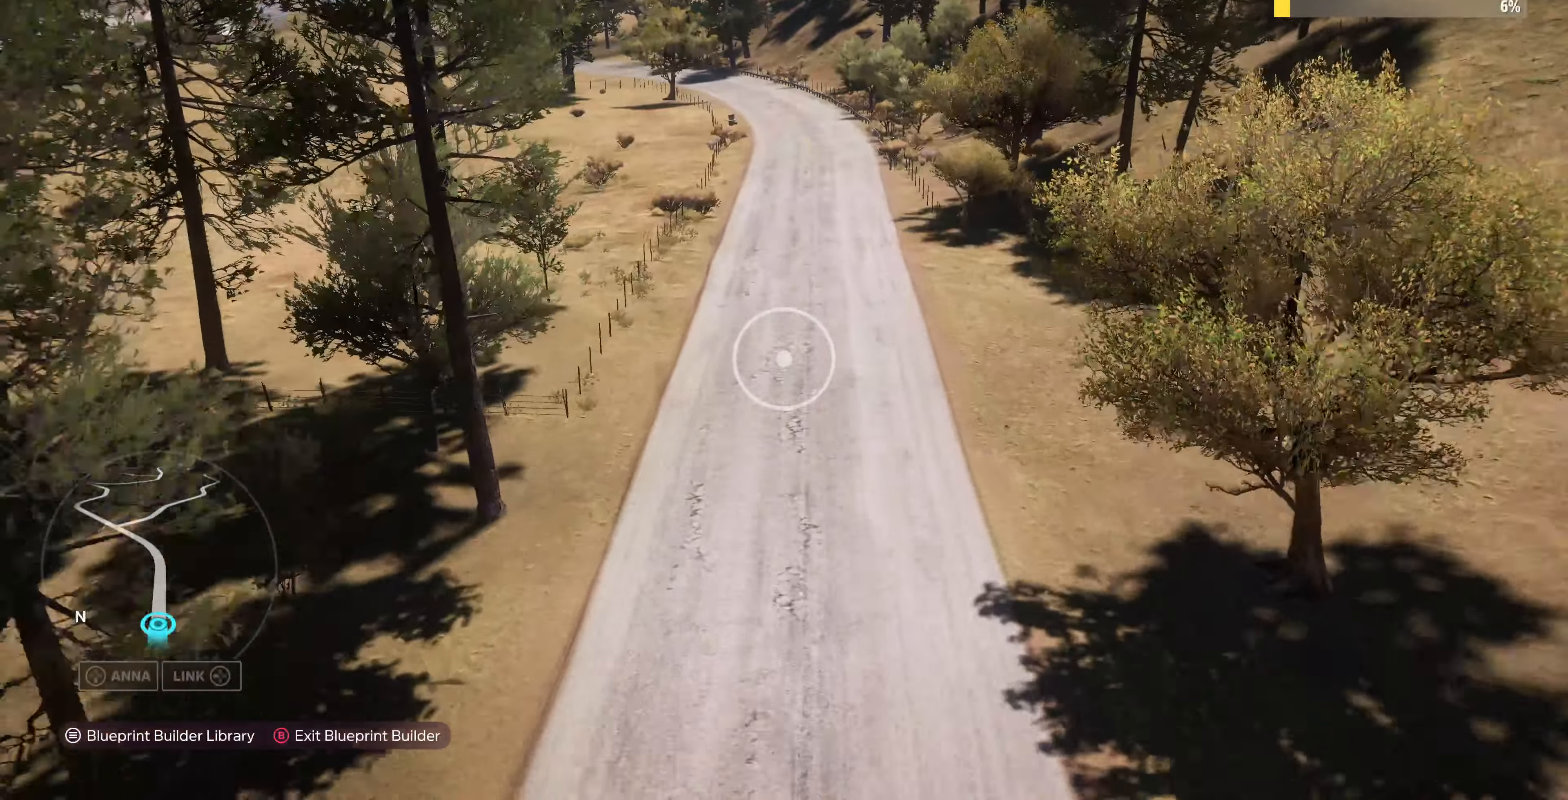
{"buttons": [], "left_stick": "up", "right_stick": "center", "events": []}
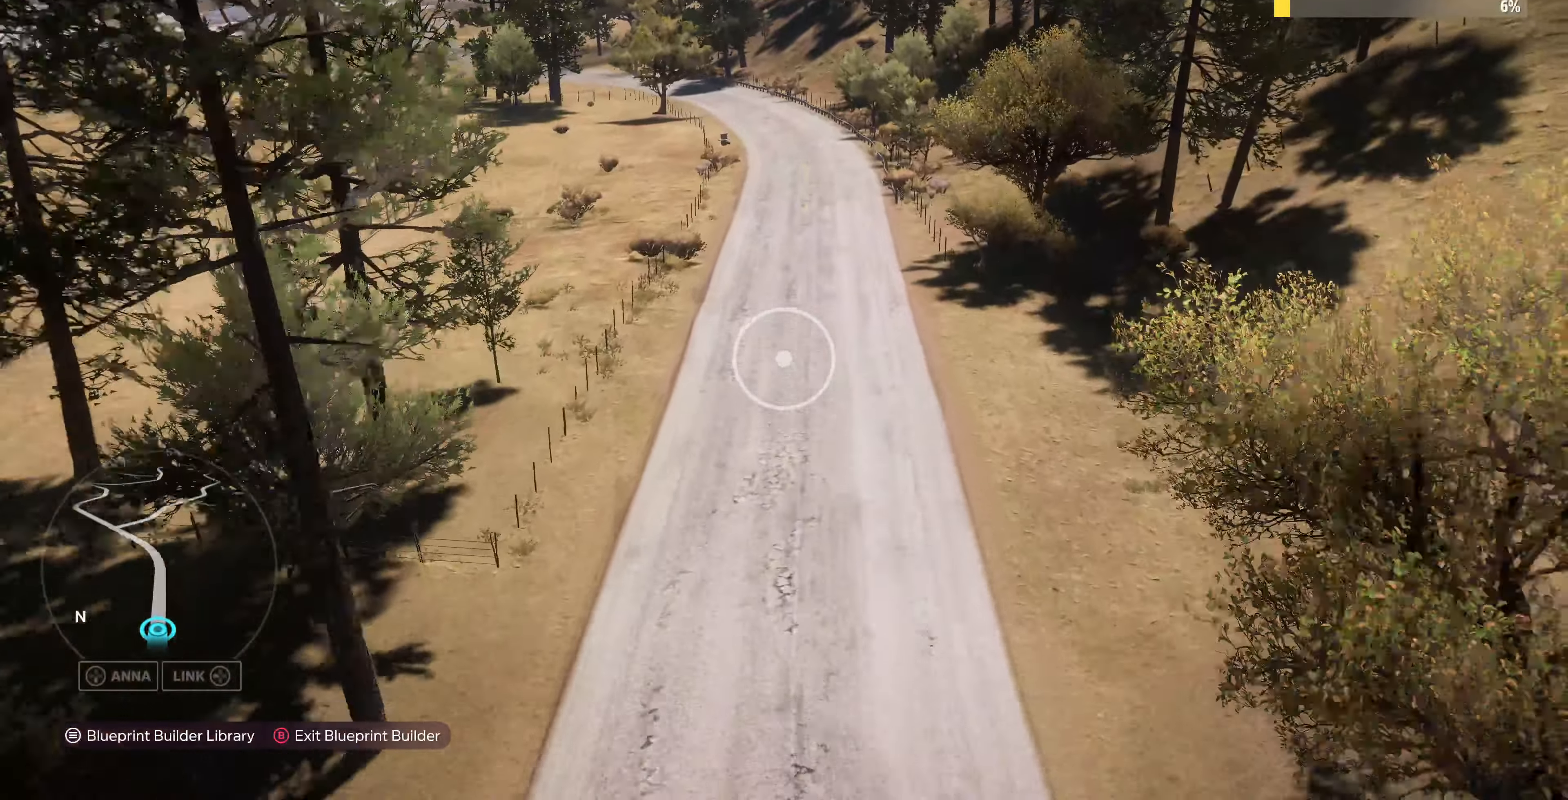
{"buttons": [], "left_stick": "up", "right_stick": "center", "events": [[133, "right_stick", "up-left"], [500, "right_stick", "center"]]}
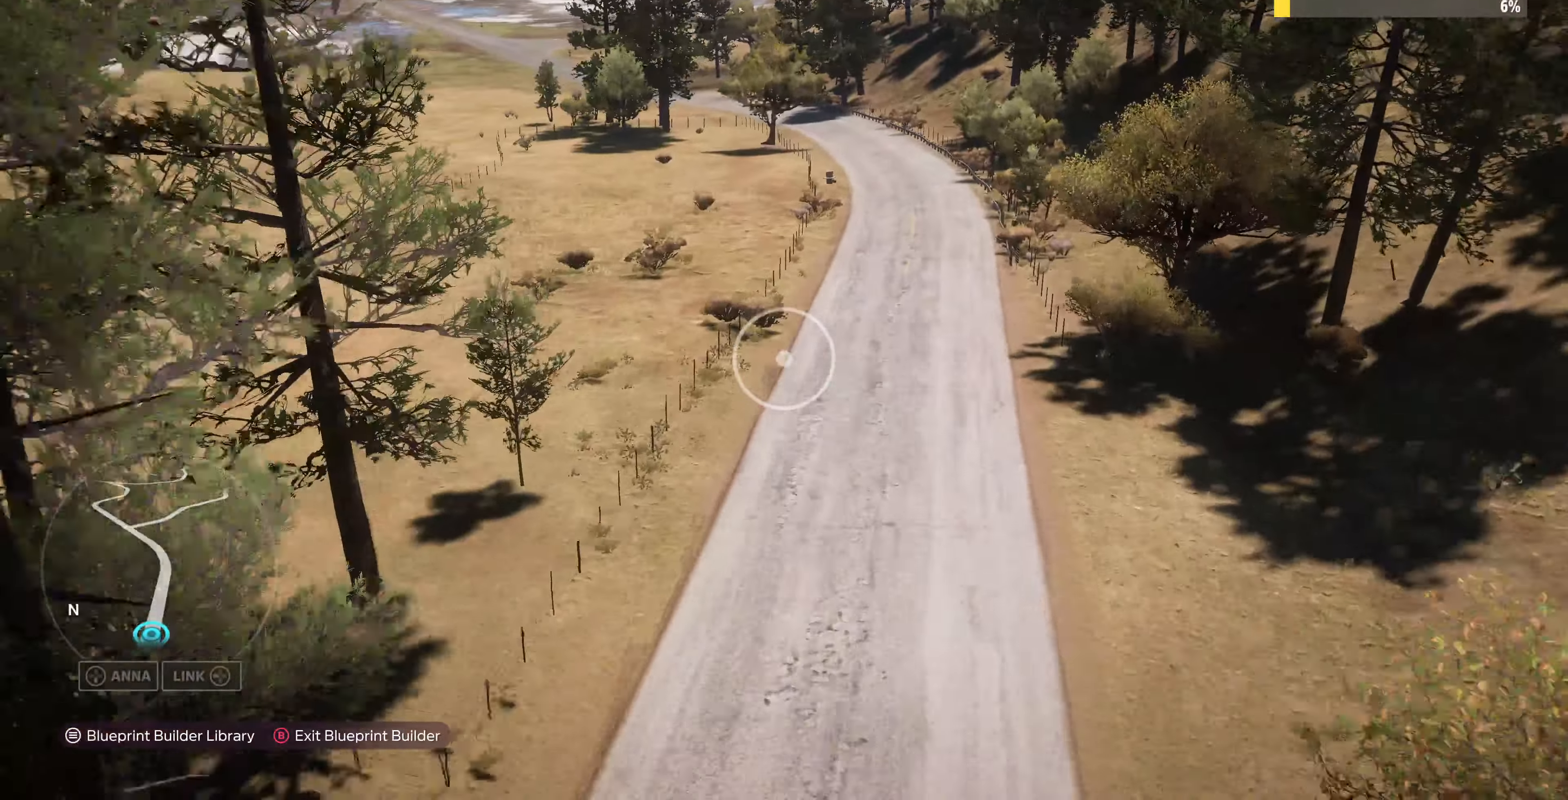
{"buttons": ["L2"], "left_stick": "up", "right_stick": "center", "events": [[500, "L2", "down"]]}
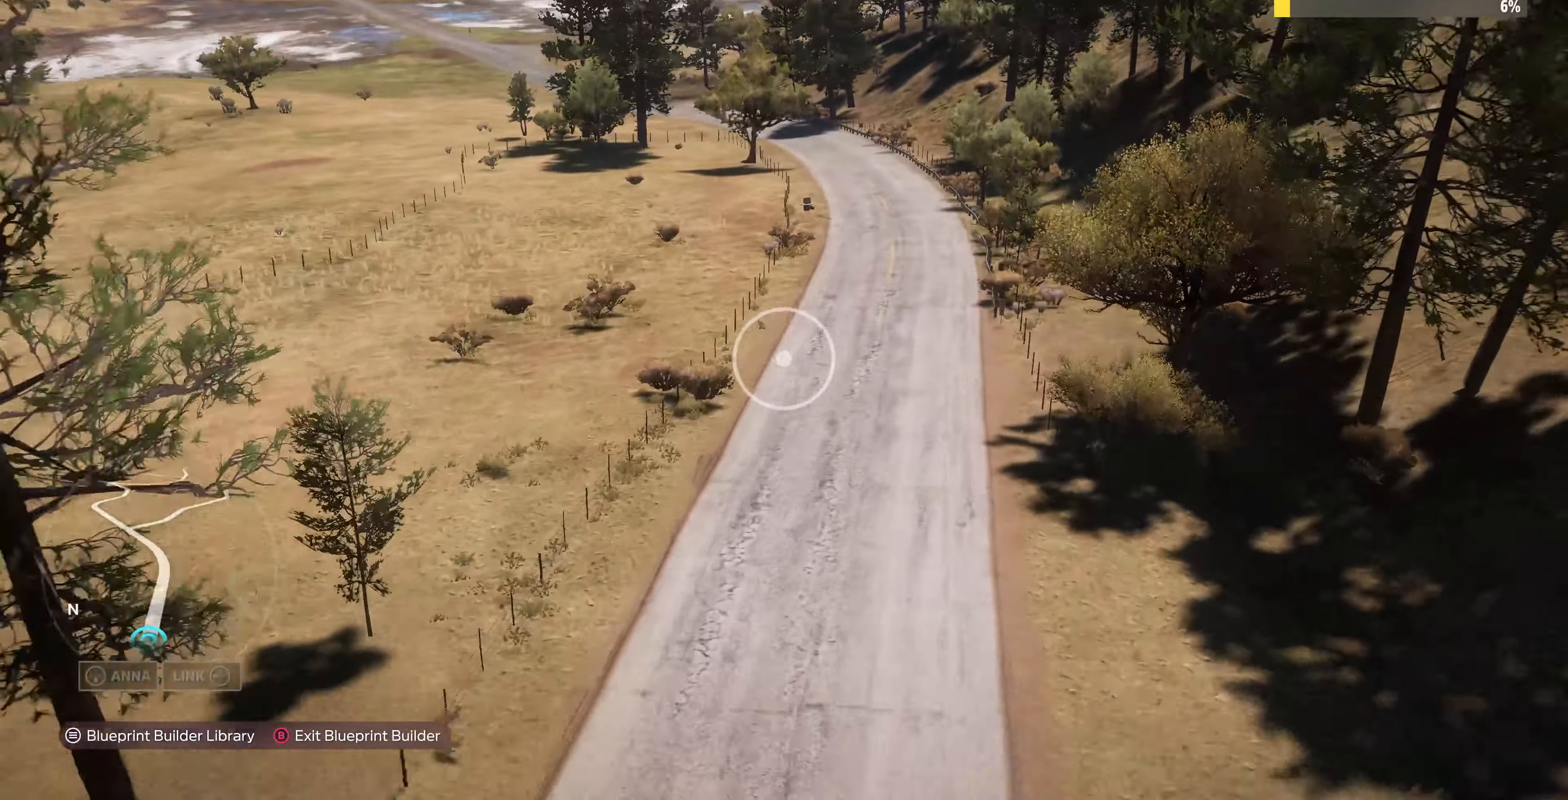
{"buttons": ["L2"], "left_stick": "up", "right_stick": "center", "events": []}
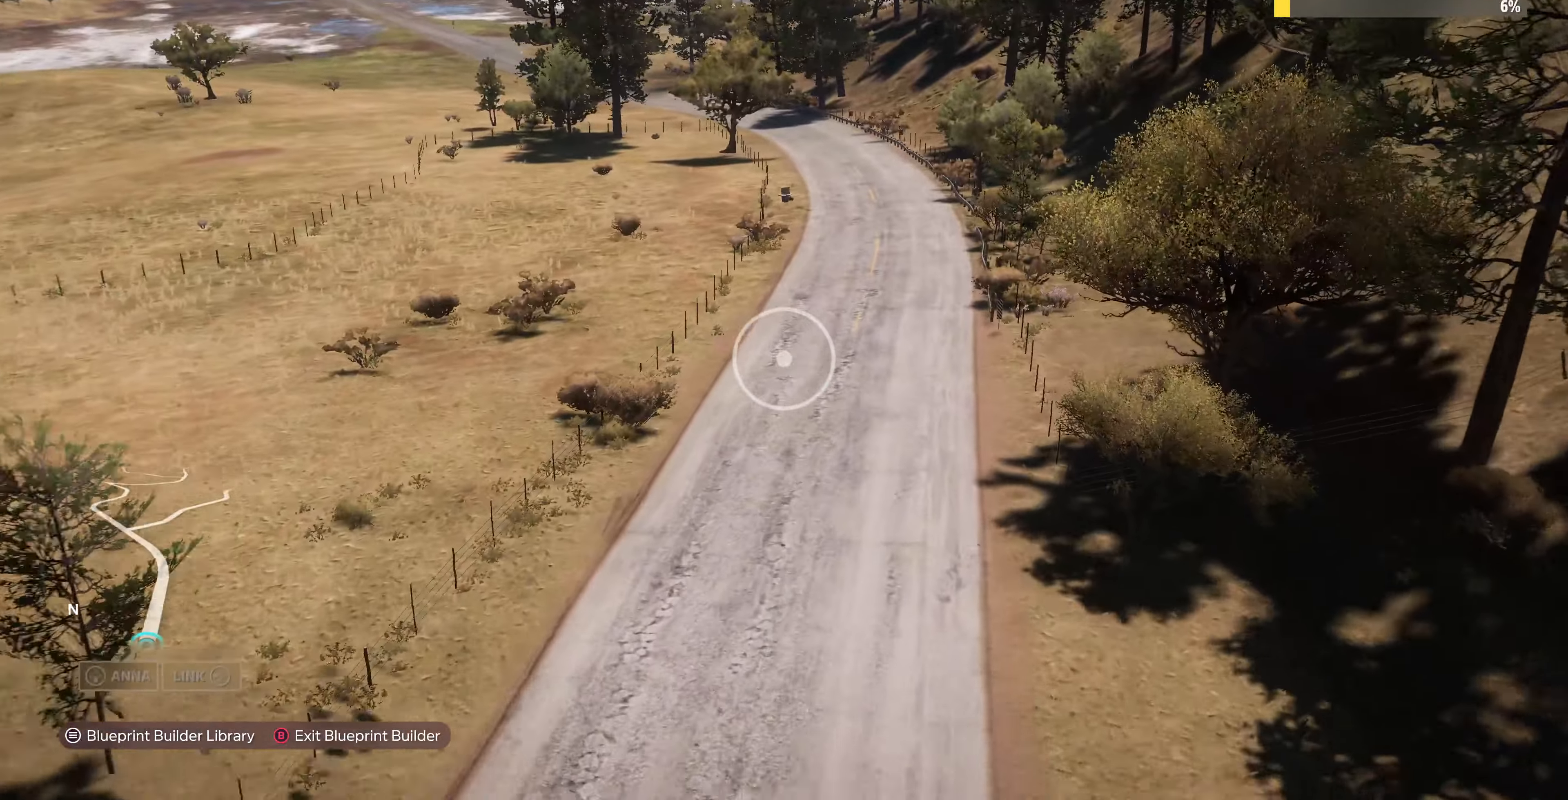
{"buttons": [], "left_stick": "up", "right_stick": "up-left", "events": [[233, "L2", "up"], [233, "right_stick", "up"], [400, "right_stick", "up-left"]]}
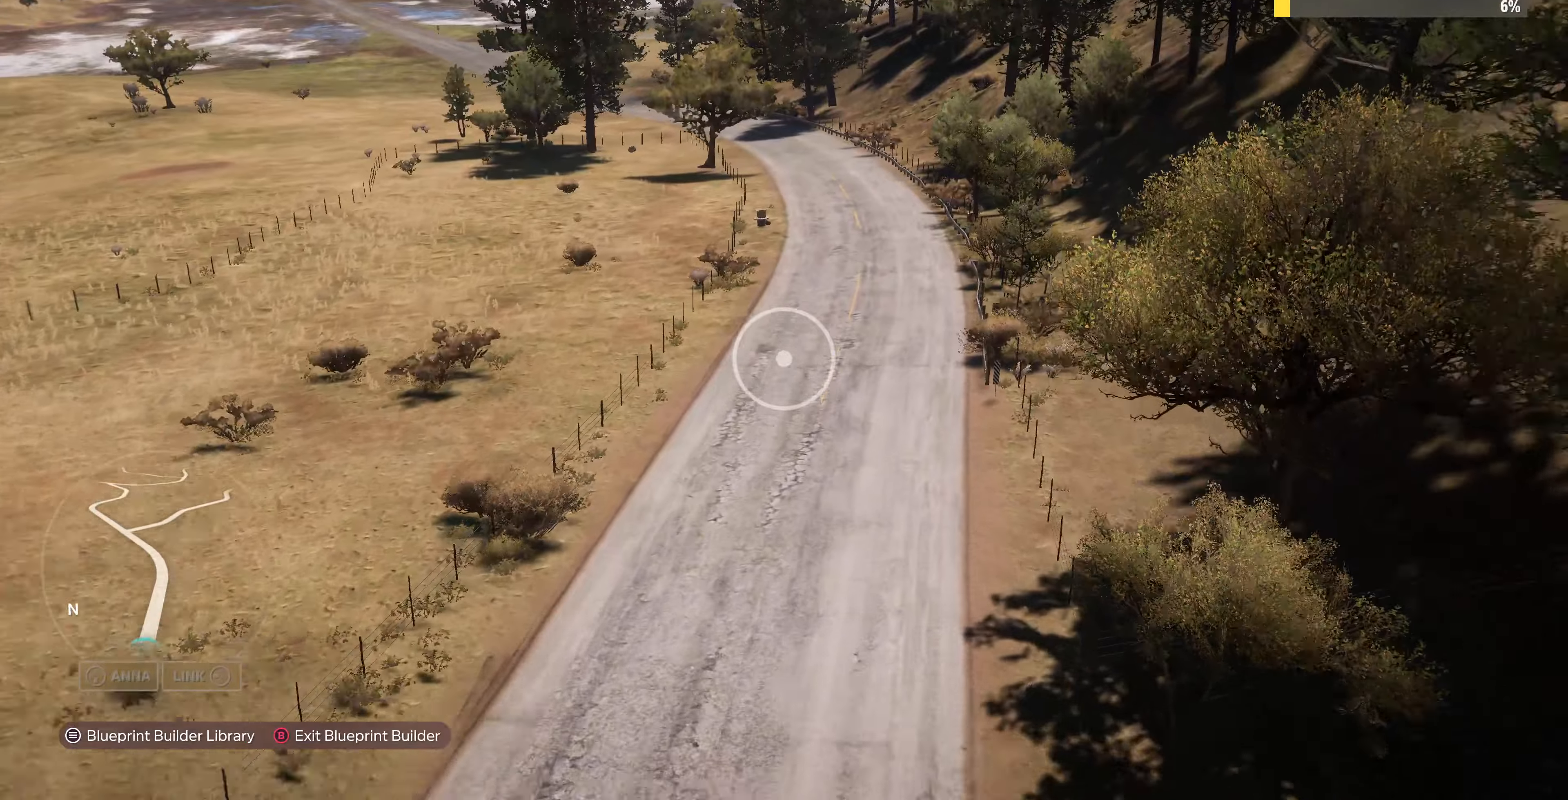
{"buttons": [], "left_stick": "up", "right_stick": "up-left", "events": [[100, "R2", "down"], [466, "R2", "up"]]}
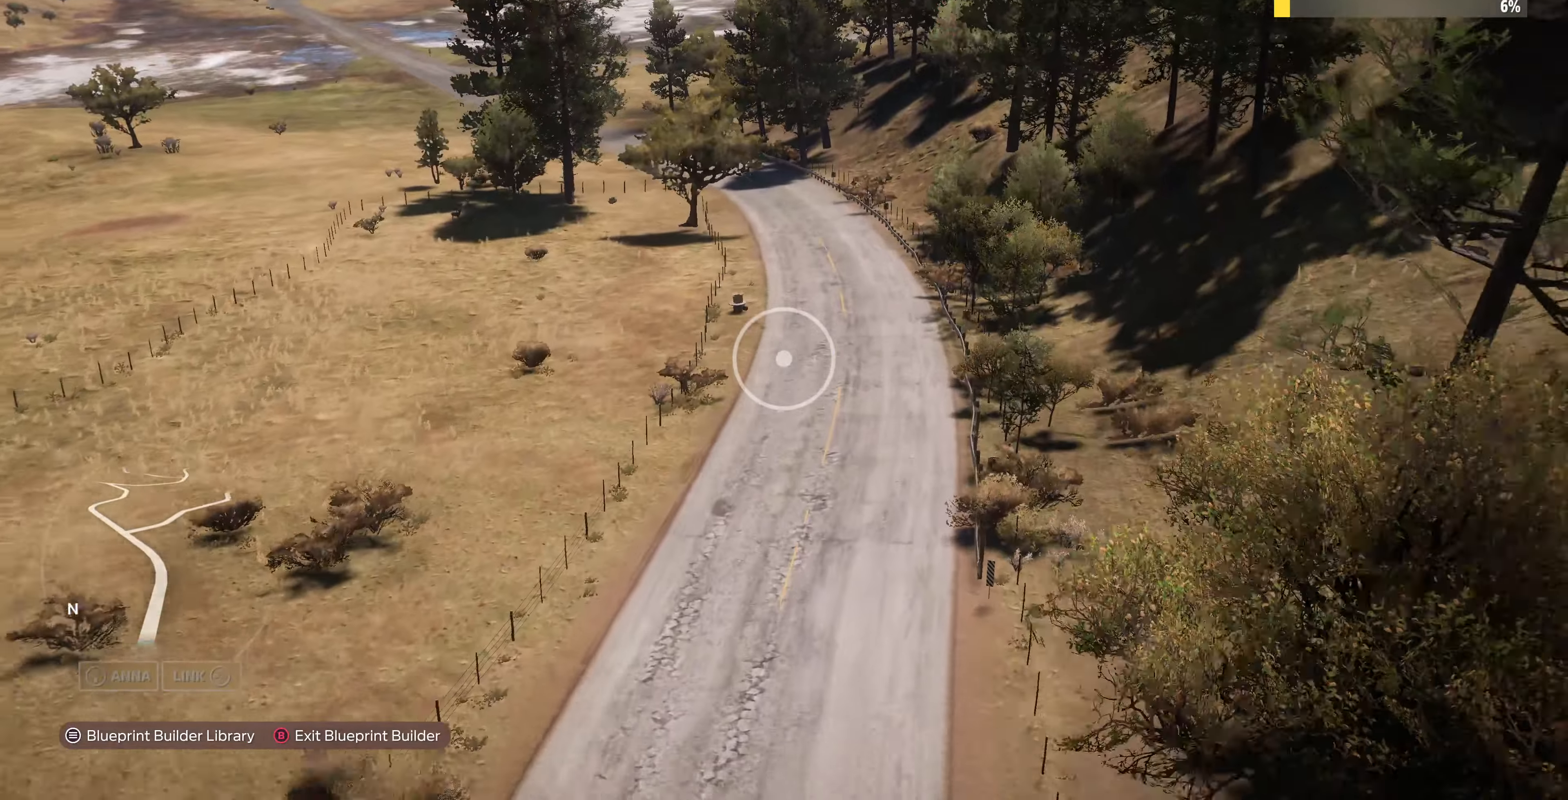
{"buttons": [], "left_stick": "up", "right_stick": "up-left", "events": []}
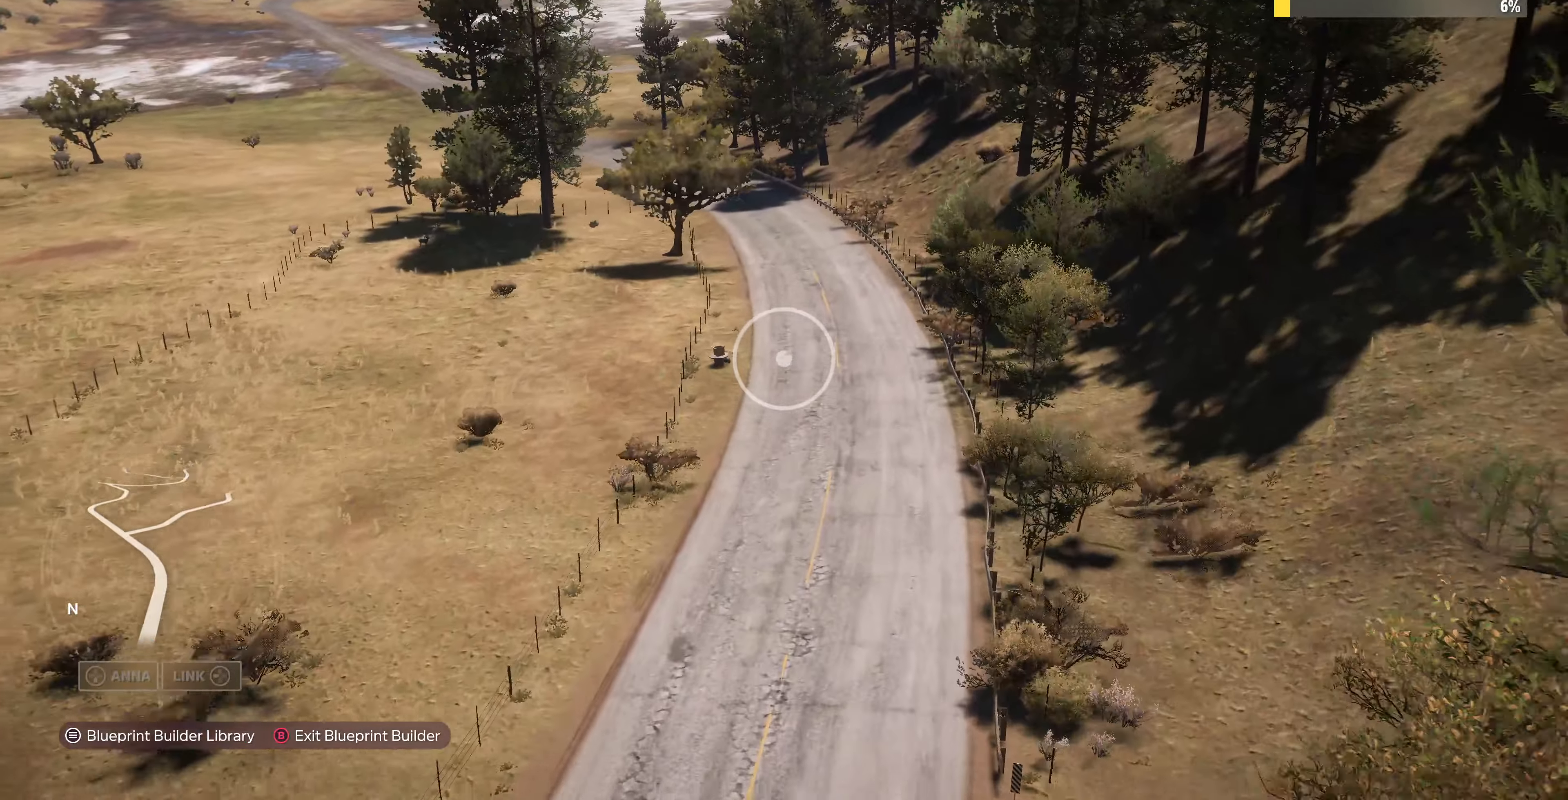
{"buttons": [], "left_stick": "up", "right_stick": "up-left", "events": []}
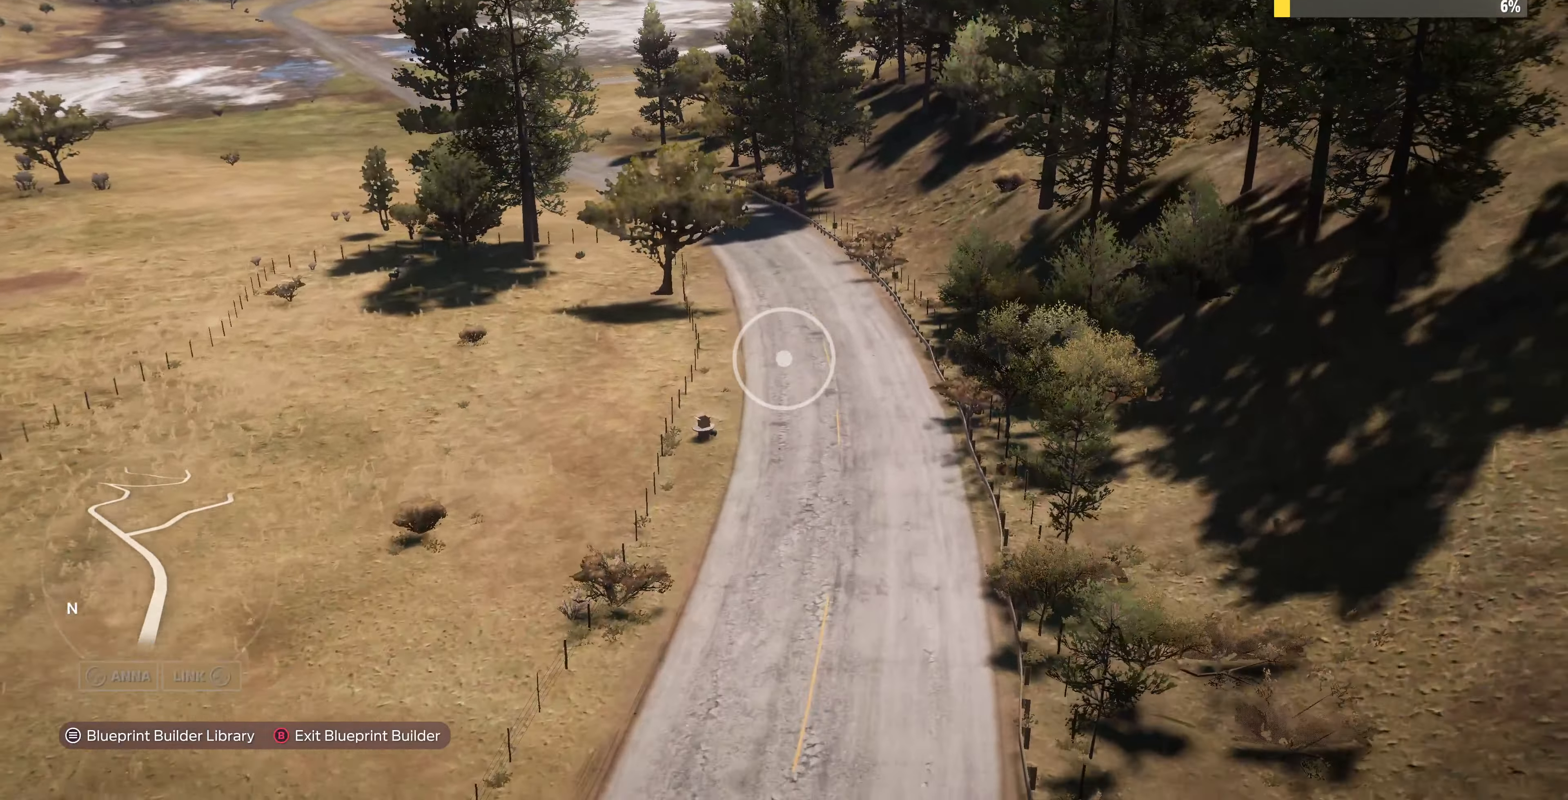
{"buttons": ["R2"], "left_stick": "up", "right_stick": "up-left", "events": [[400, "R2", "down"]]}
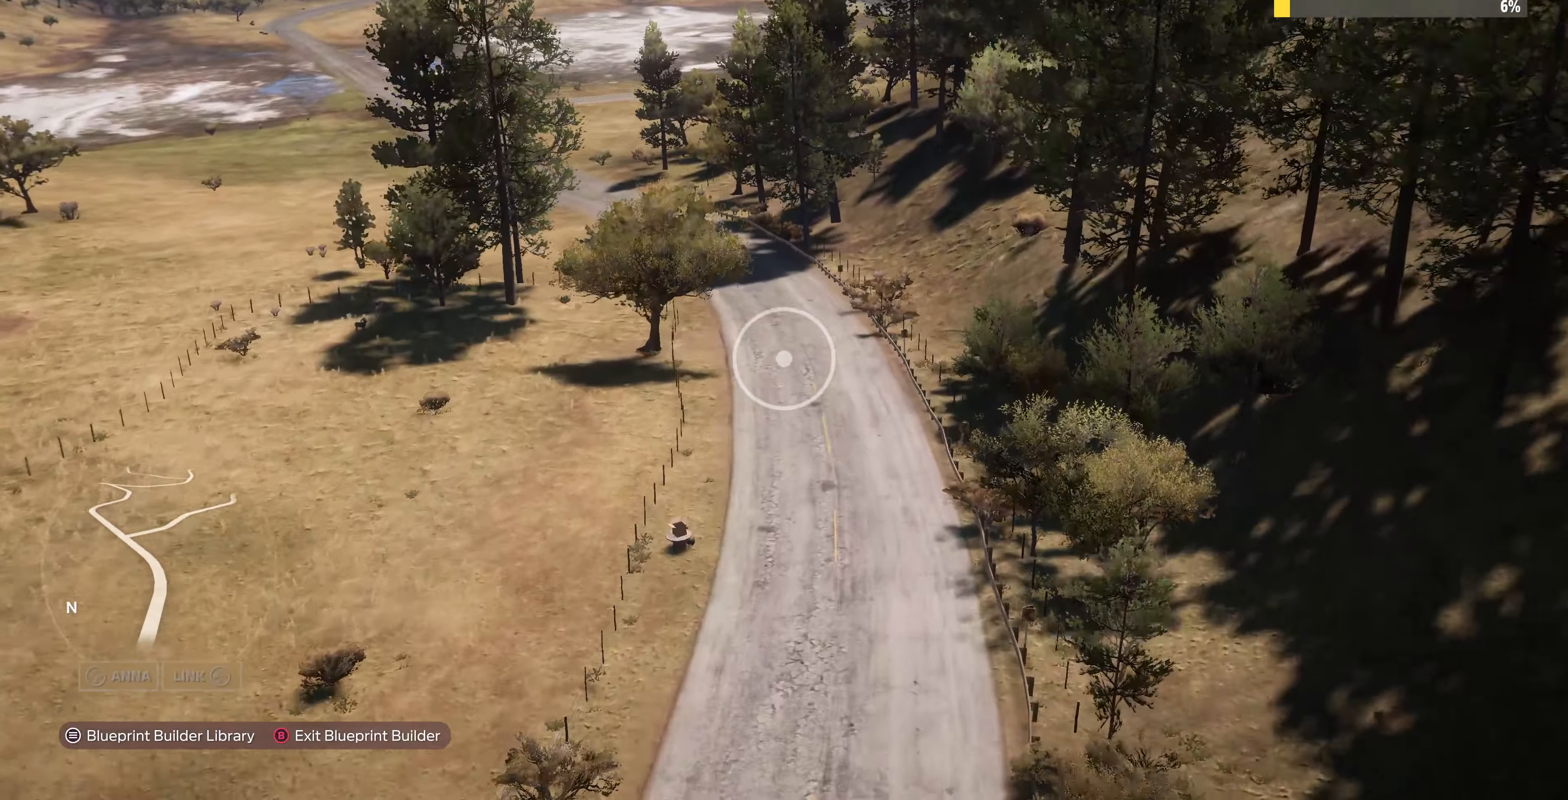
{"buttons": ["R2"], "left_stick": "up", "right_stick": "up-left", "events": []}
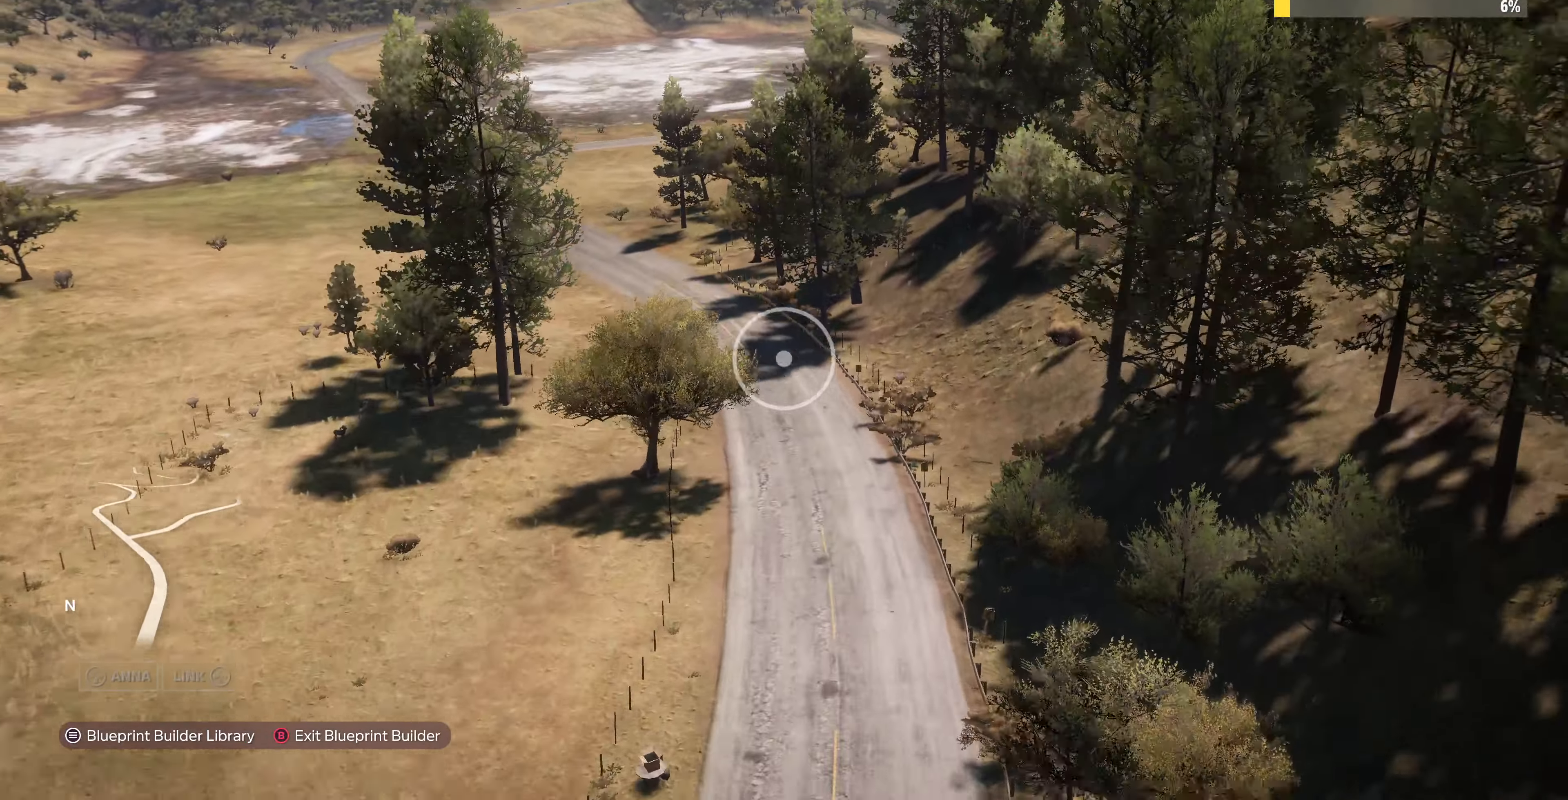
{"buttons": ["R2"], "left_stick": "up-left", "right_stick": "right", "events": [[33, "right_stick", "center"], [266, "left_stick", "up-left"], [266, "right_stick", "right"]]}
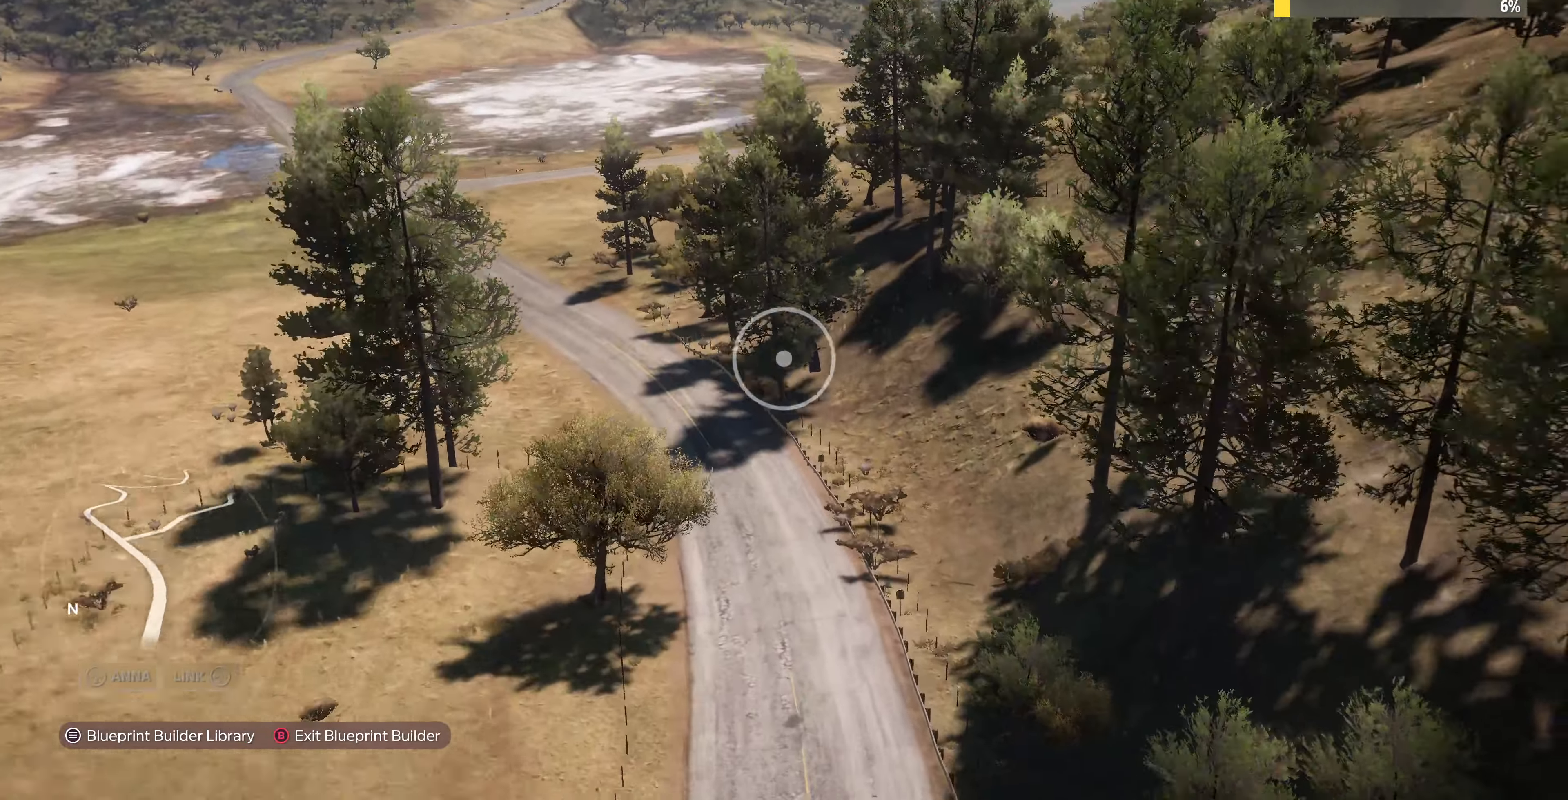
{"buttons": ["R2"], "left_stick": "up-left", "right_stick": "center", "events": [[400, "right_stick", "center"]]}
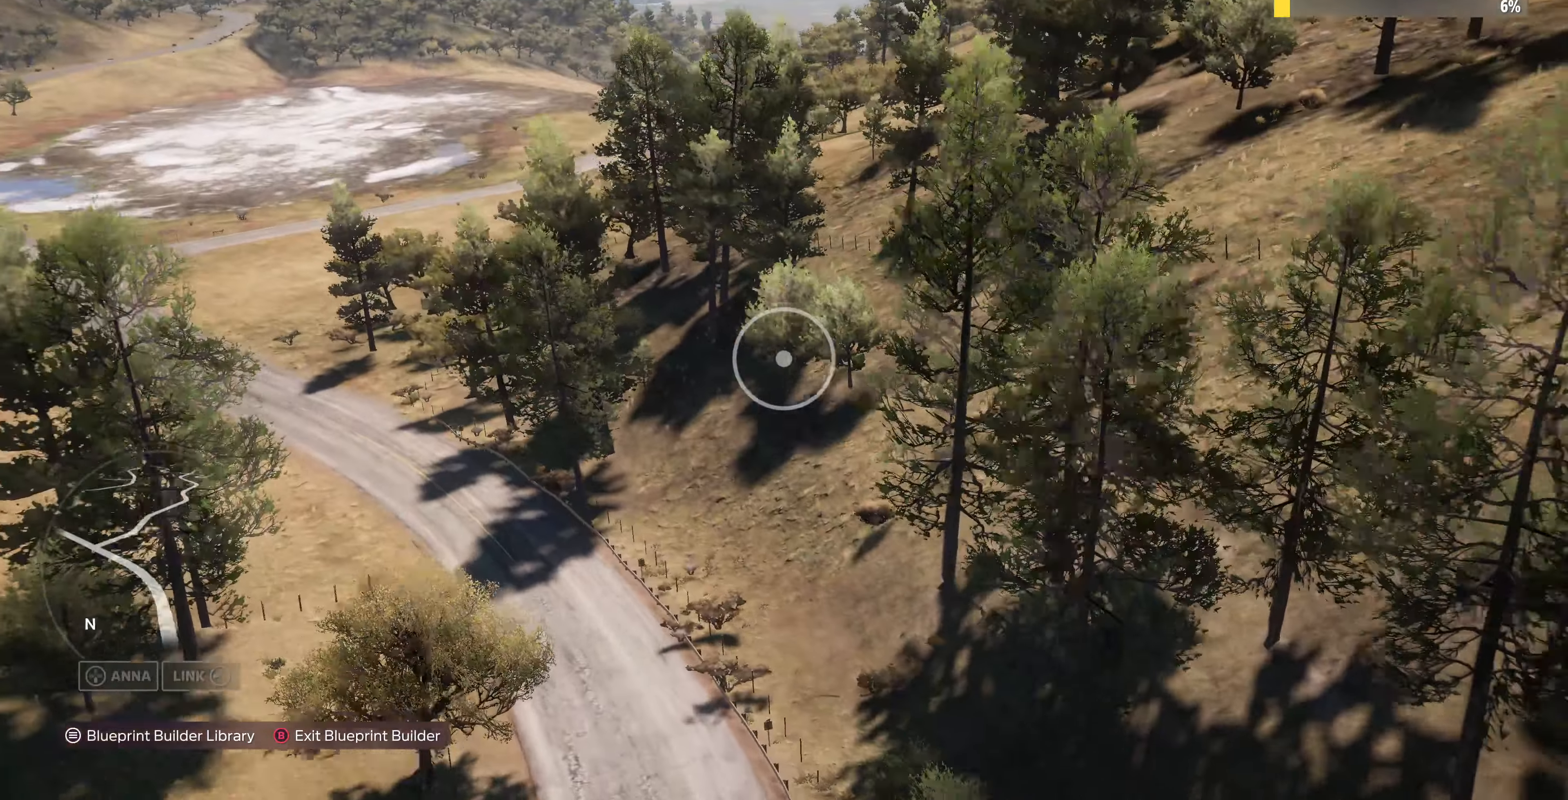
{"buttons": ["R2"], "left_stick": "up-left", "right_stick": "center", "events": []}
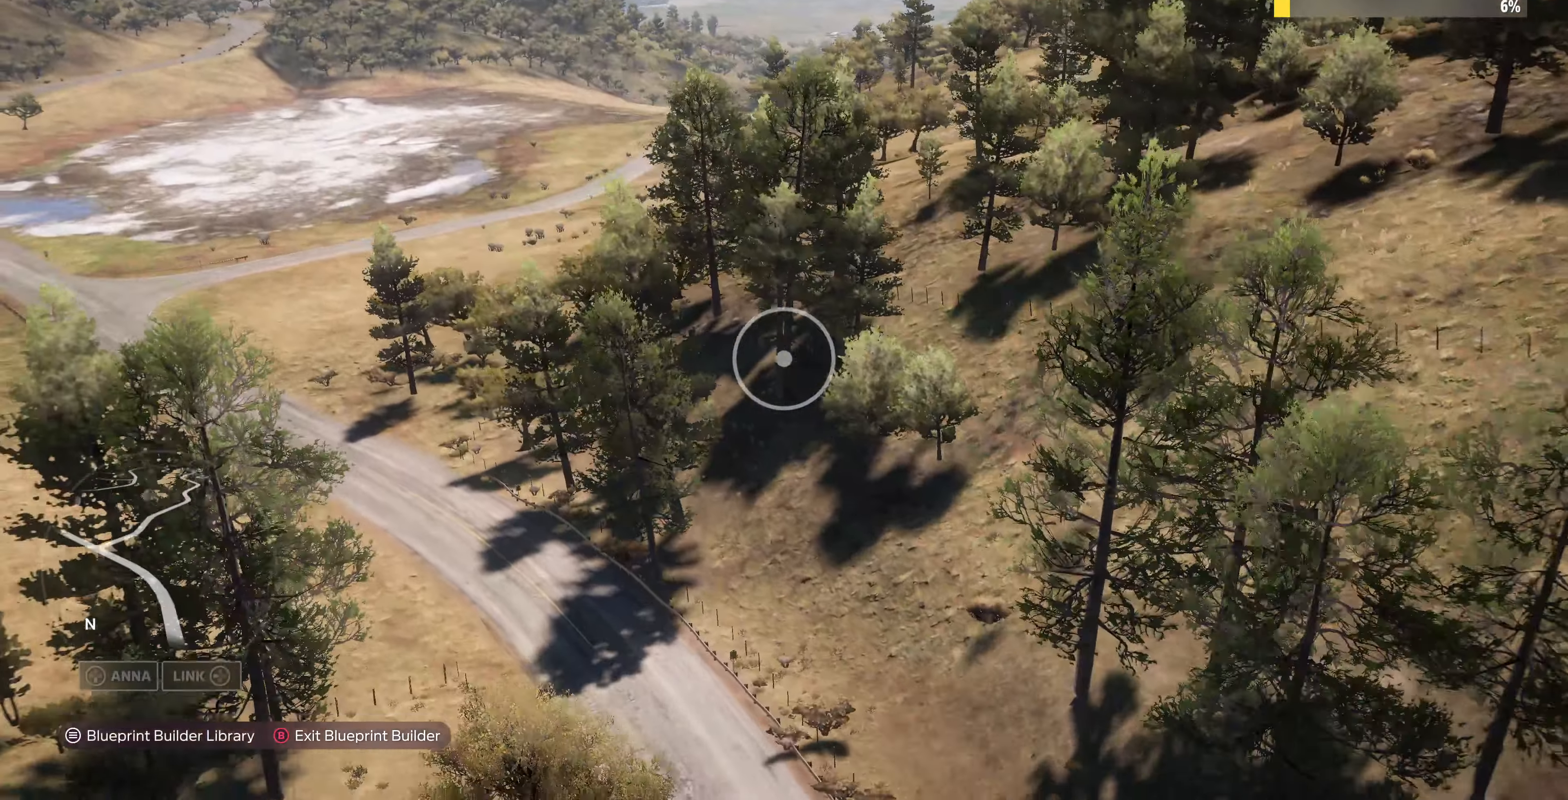
{"buttons": [], "left_stick": "up-left", "right_stick": "center", "events": [[400, "R2", "up"]]}
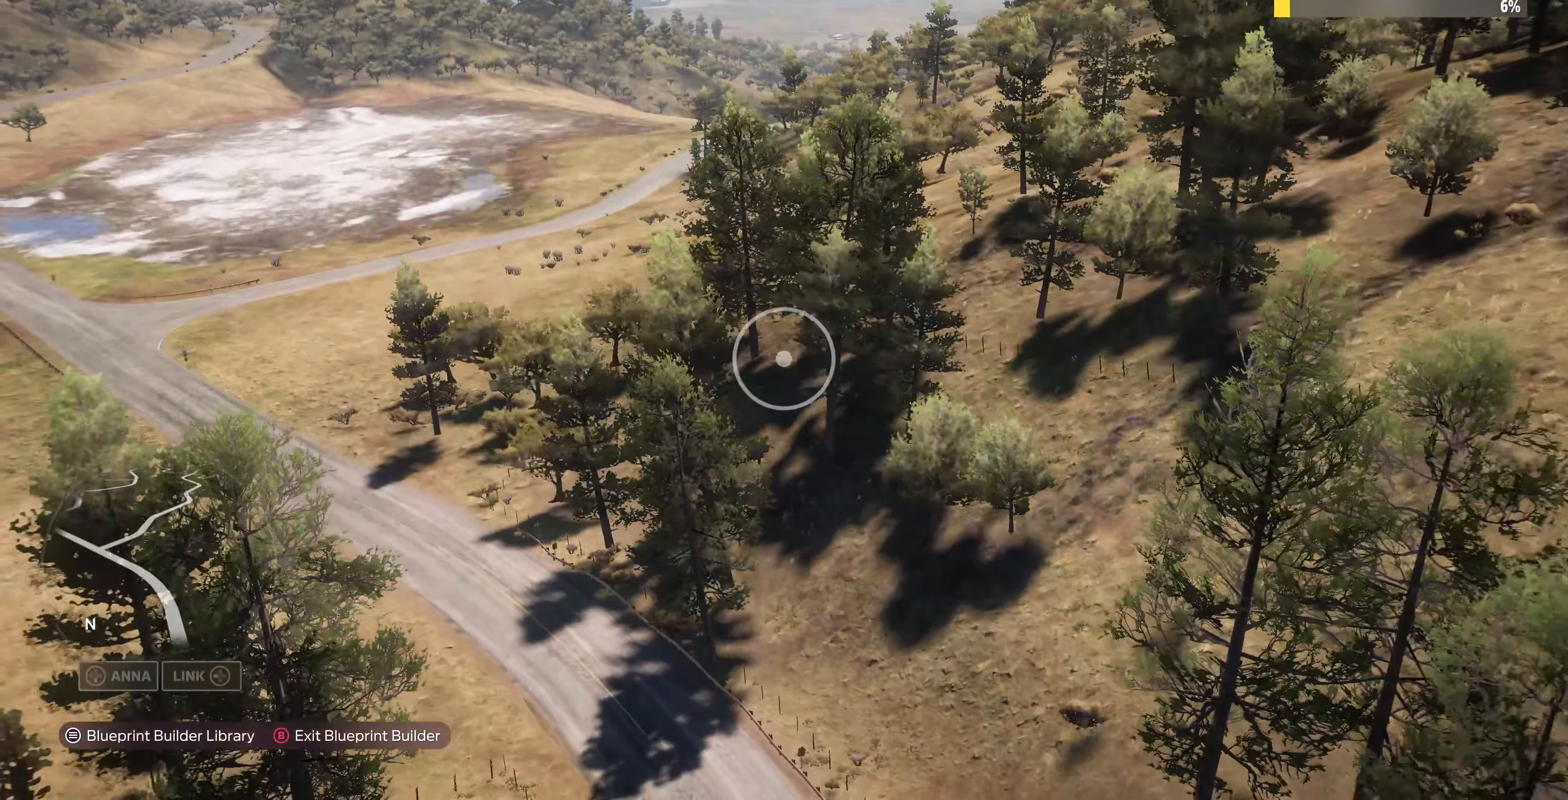
{"buttons": [], "left_stick": "up", "right_stick": "left", "events": [[366, "right_stick", "left"], [400, "left_stick", "up"]]}